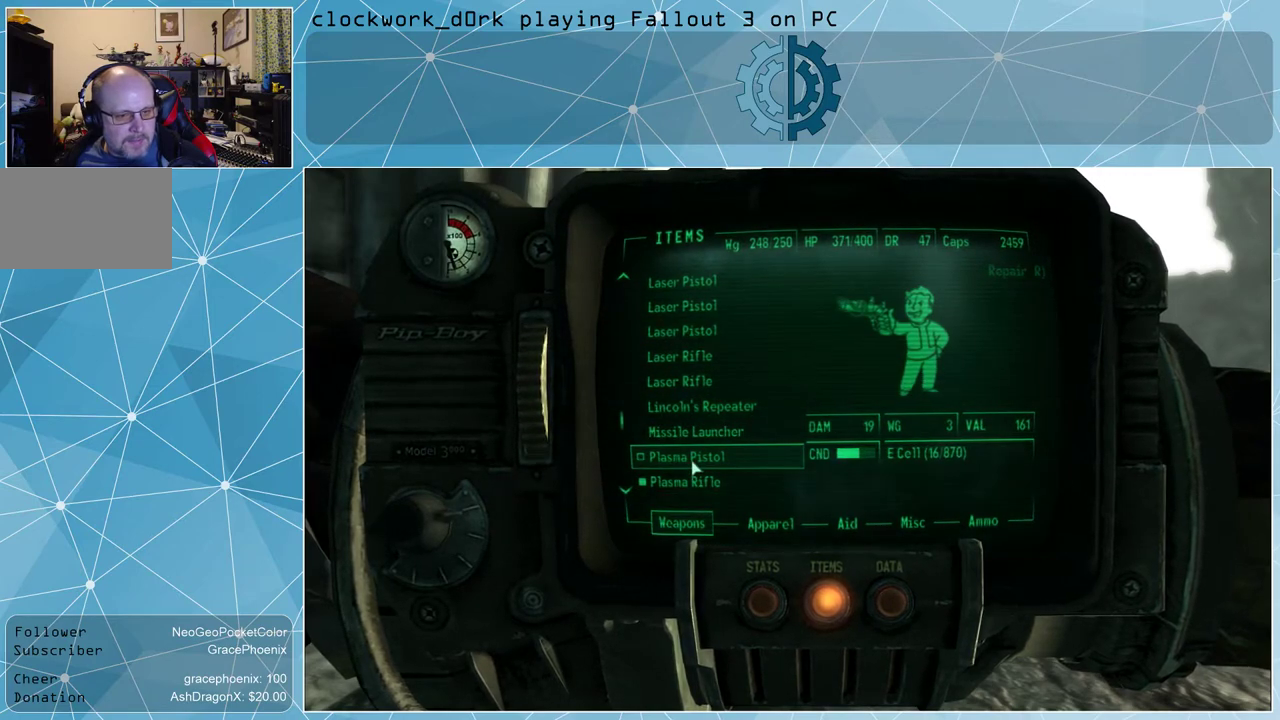
Gameplay with keyboard and mouse; each line is a JSON object with the keys and mouse buttons held at the frame after it. "events" lists presses ("down") and releases ("up") of "1", "2", "3", "4", "5", "a", "alt", "c", "ctrl", "d", "e", "f", "q", "r", "s", "shift", "space", "tab", "v", "w", "x", "z", "mouse_left", "mouse_wheel" and "mouse_right" between this image and that frame as [ms after this image, input, new state], when the widget could be followed in between. "mouse_left", "mouse_wheel", "mouse_right" = the "left", "wheel", "right" buttons of the "mouse" list. No other keys are recorded. "wheel" means that the mouse wheel is clicked or scrolled. Not read: mouse_move other_keys.
{"keys": [], "mouse": [], "events": [[100, "mouse_left", "down"], [134, "mouse_left", "up"]]}
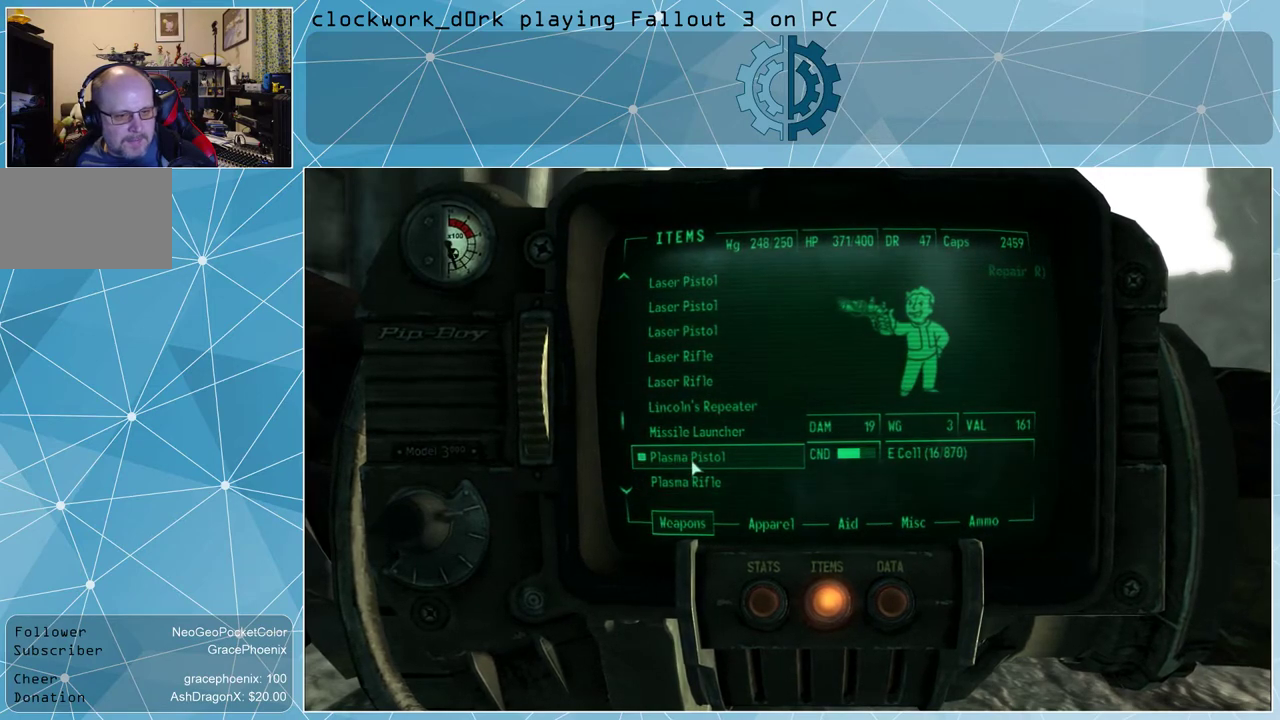
{"keys": [], "mouse": [], "events": [[300, "tab", "down"], [400, "tab", "up"]]}
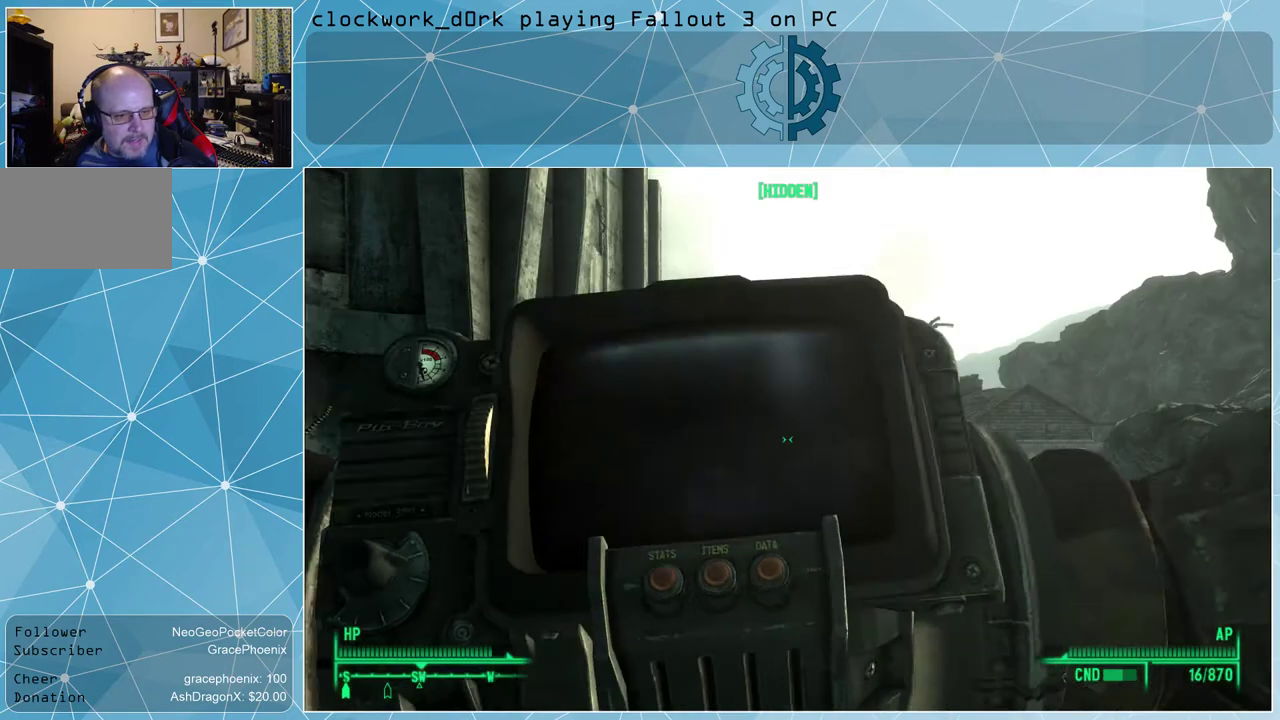
{"keys": ["w"], "mouse": [], "events": [[200, "w", "down"]]}
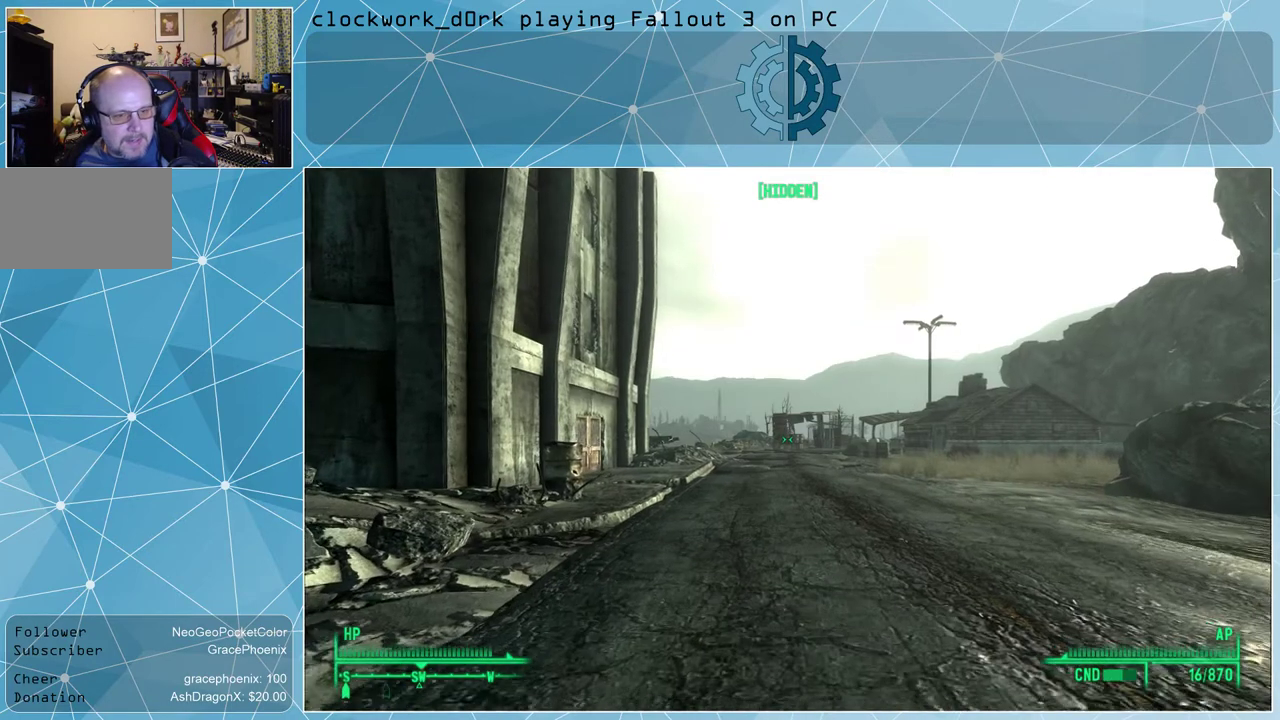
{"keys": ["w"], "mouse": [], "events": []}
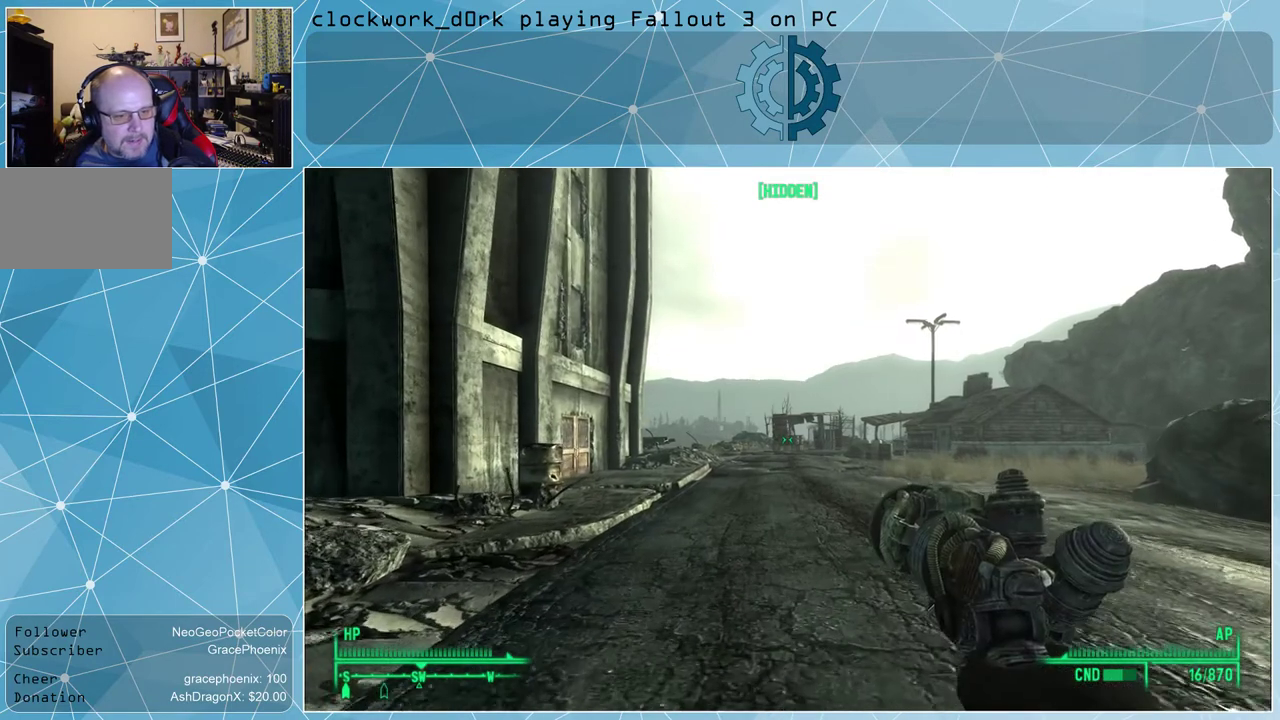
{"keys": ["w"], "mouse": [], "events": [[300, "r", "down"], [400, "r", "up"]]}
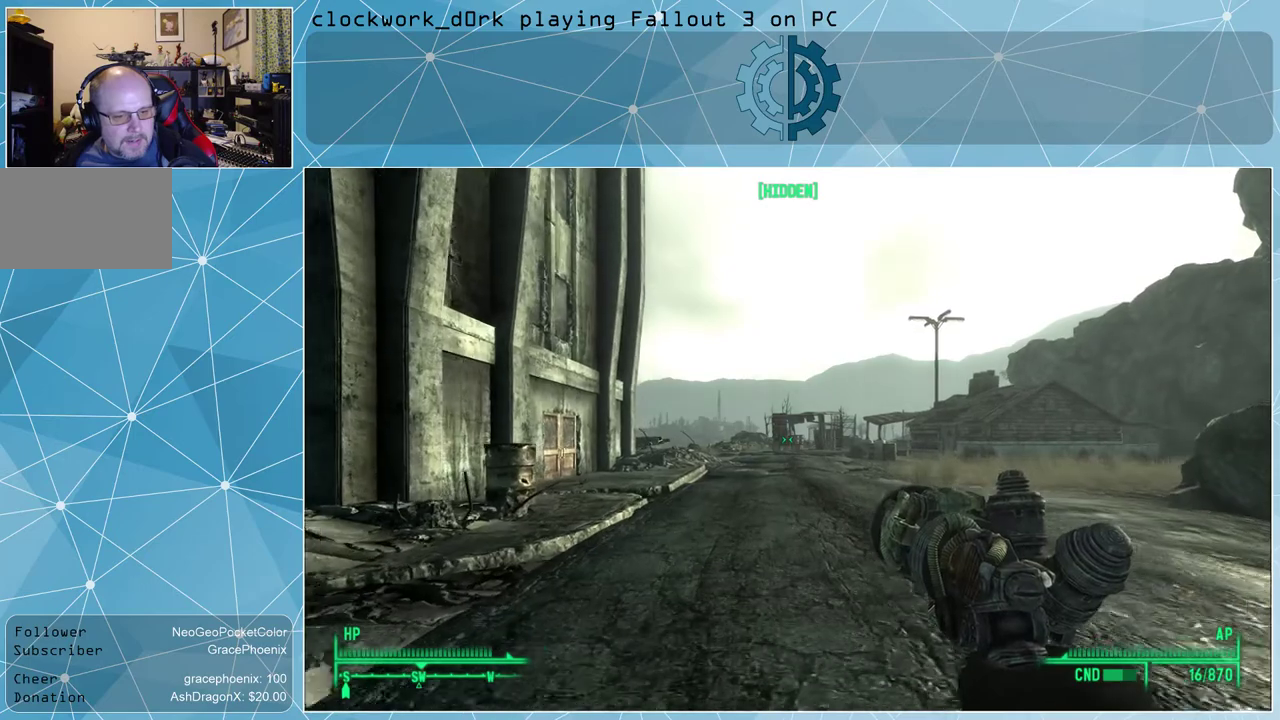
{"keys": ["w"], "mouse": [], "events": []}
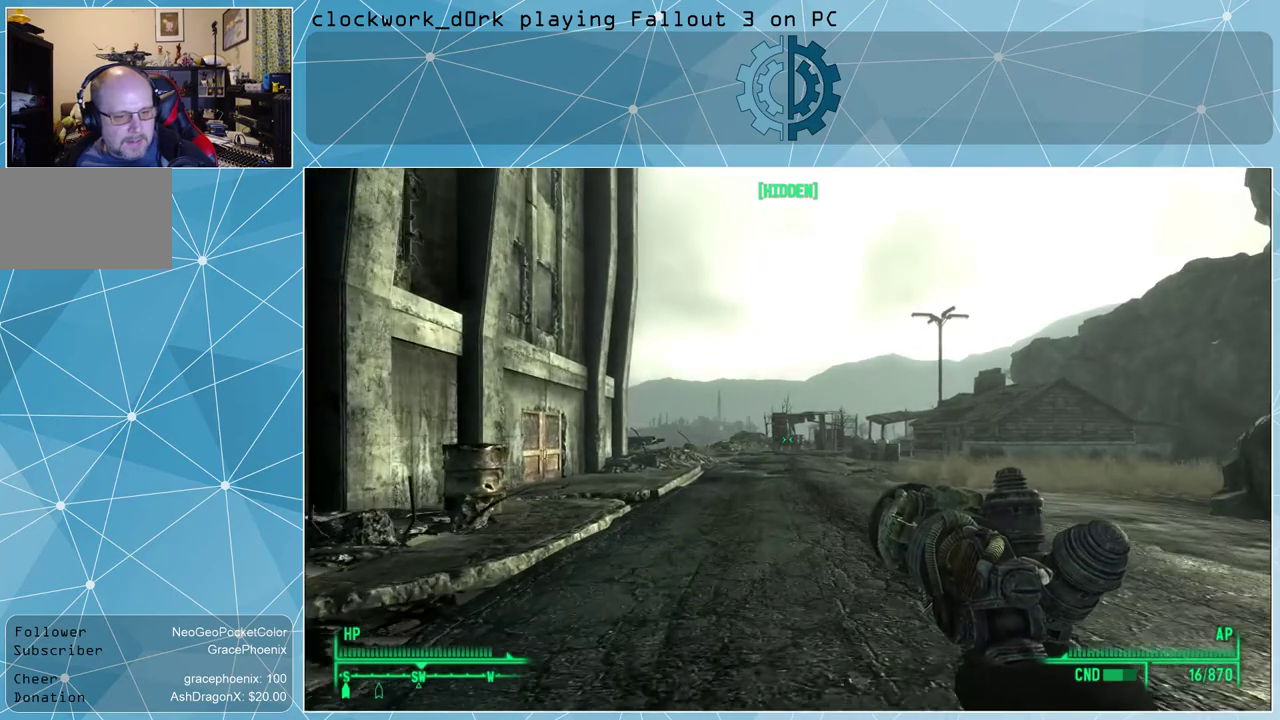
{"keys": ["w"], "mouse": [], "events": []}
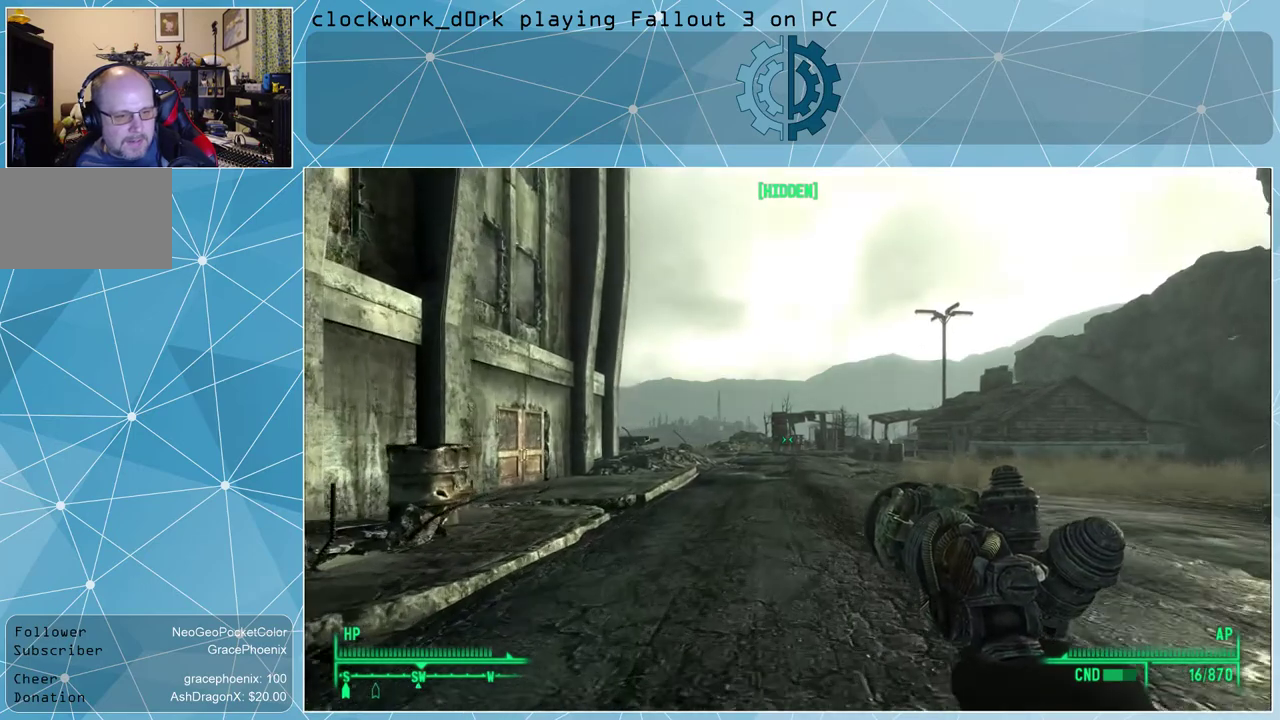
{"keys": ["w"], "mouse": [], "events": []}
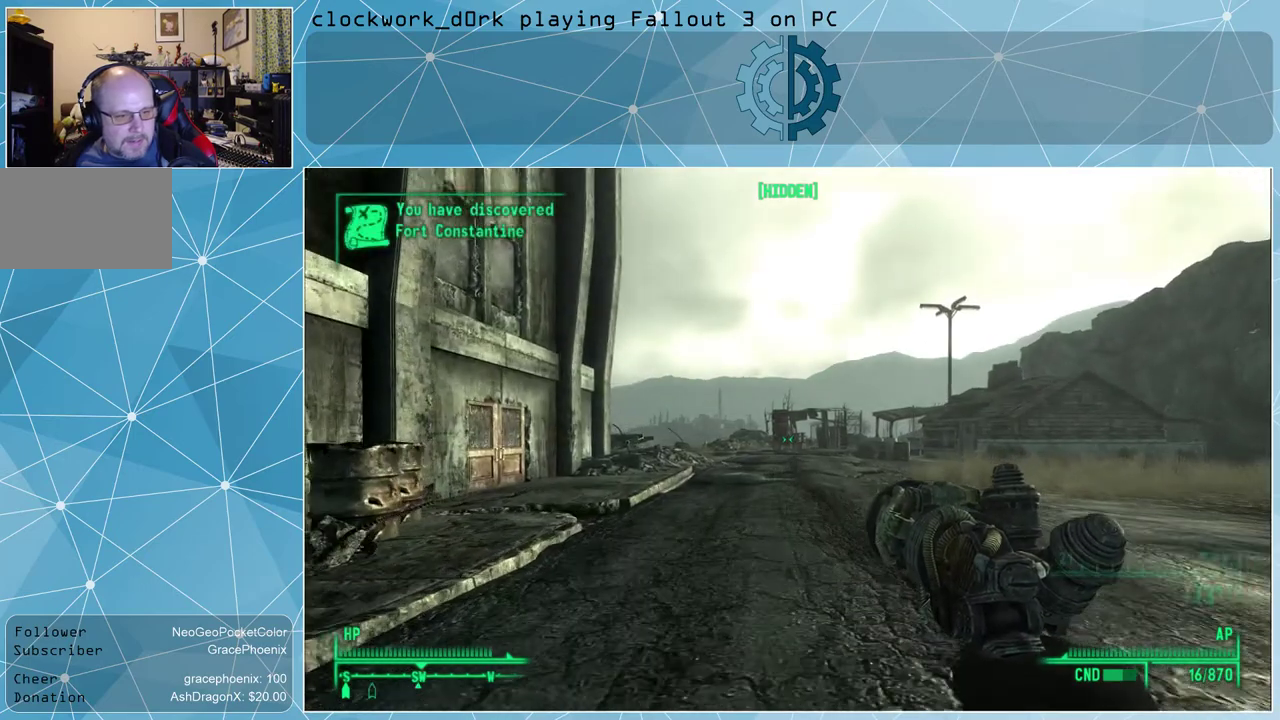
{"keys": ["a", "w"], "mouse": [], "events": [[400, "a", "down"]]}
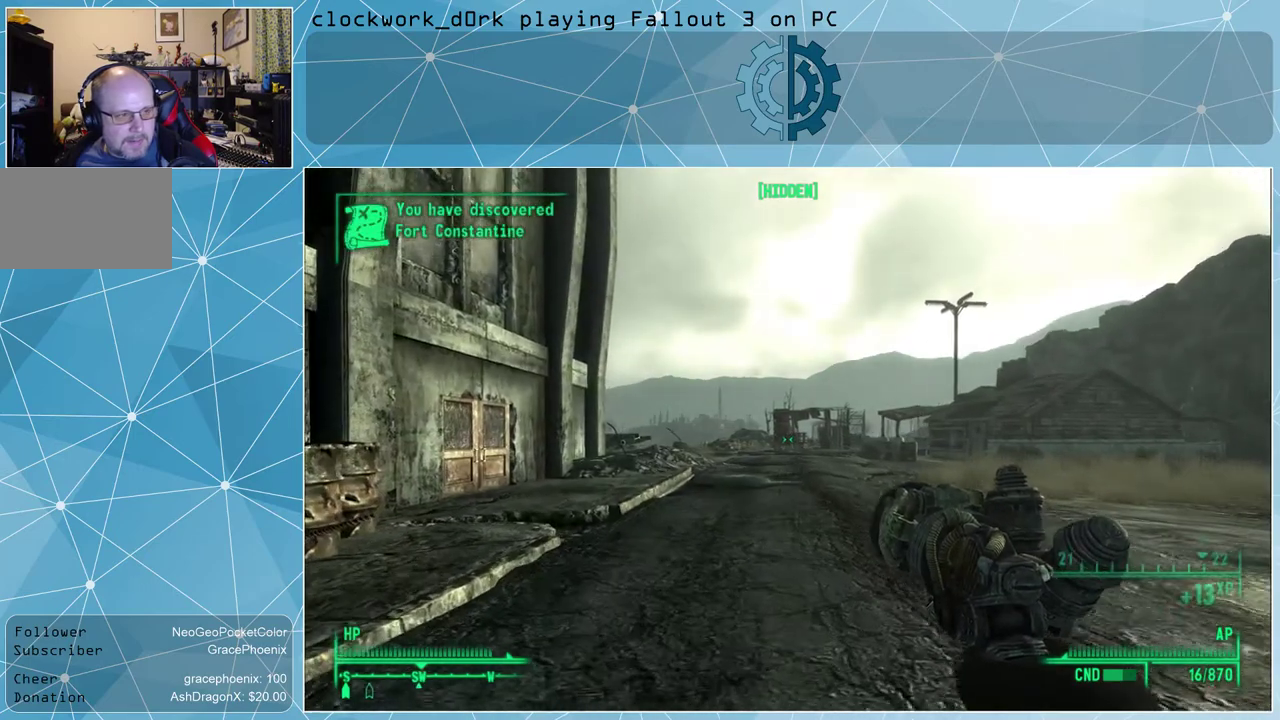
{"keys": ["a", "w"], "mouse": [], "events": []}
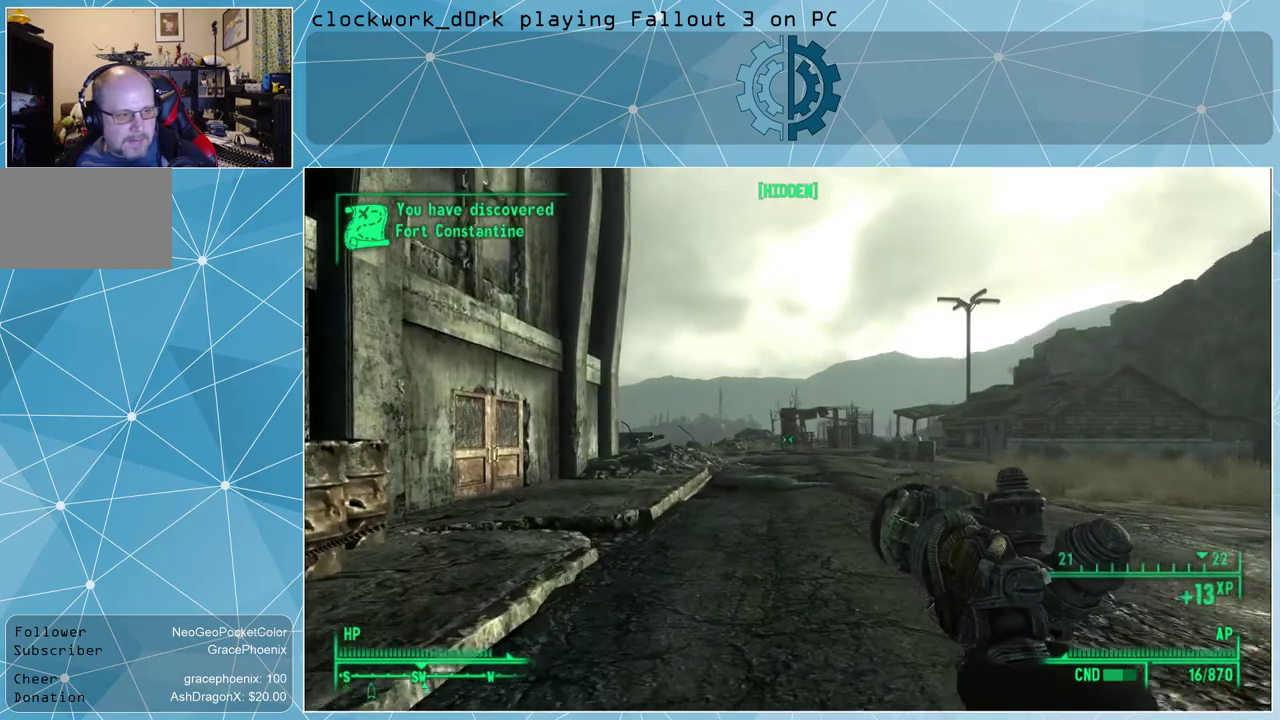
{"keys": ["a", "w"], "mouse": [], "events": [[100, "a", "up"], [400, "a", "down"]]}
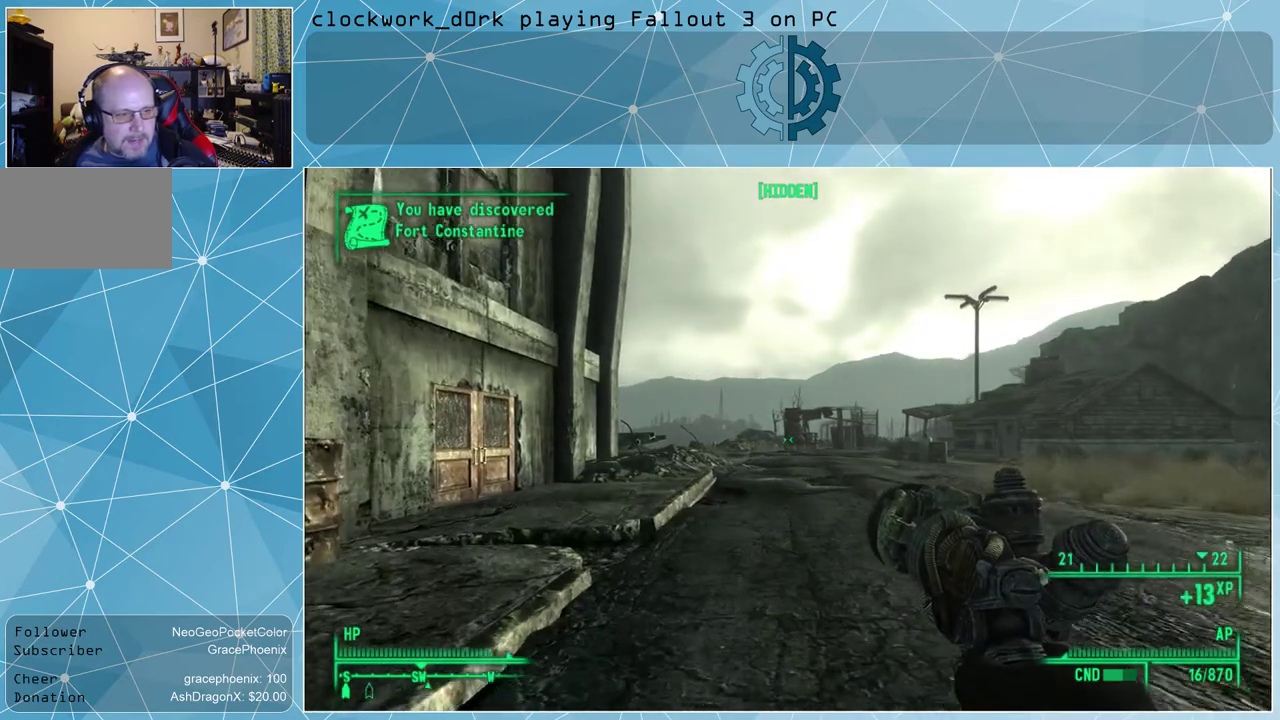
{"keys": ["w"], "mouse": [], "events": [[367, "a", "up"]]}
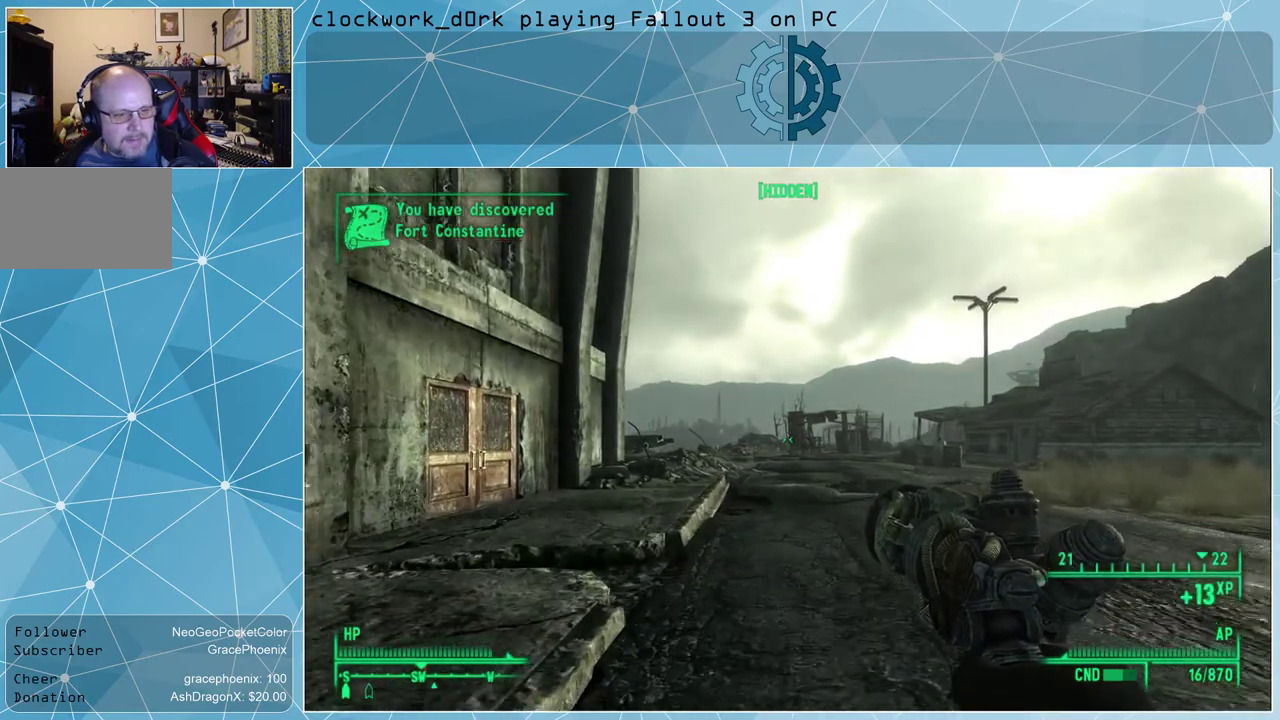
{"keys": ["w"], "mouse": [], "events": [[200, "a", "down"], [434, "a", "up"]]}
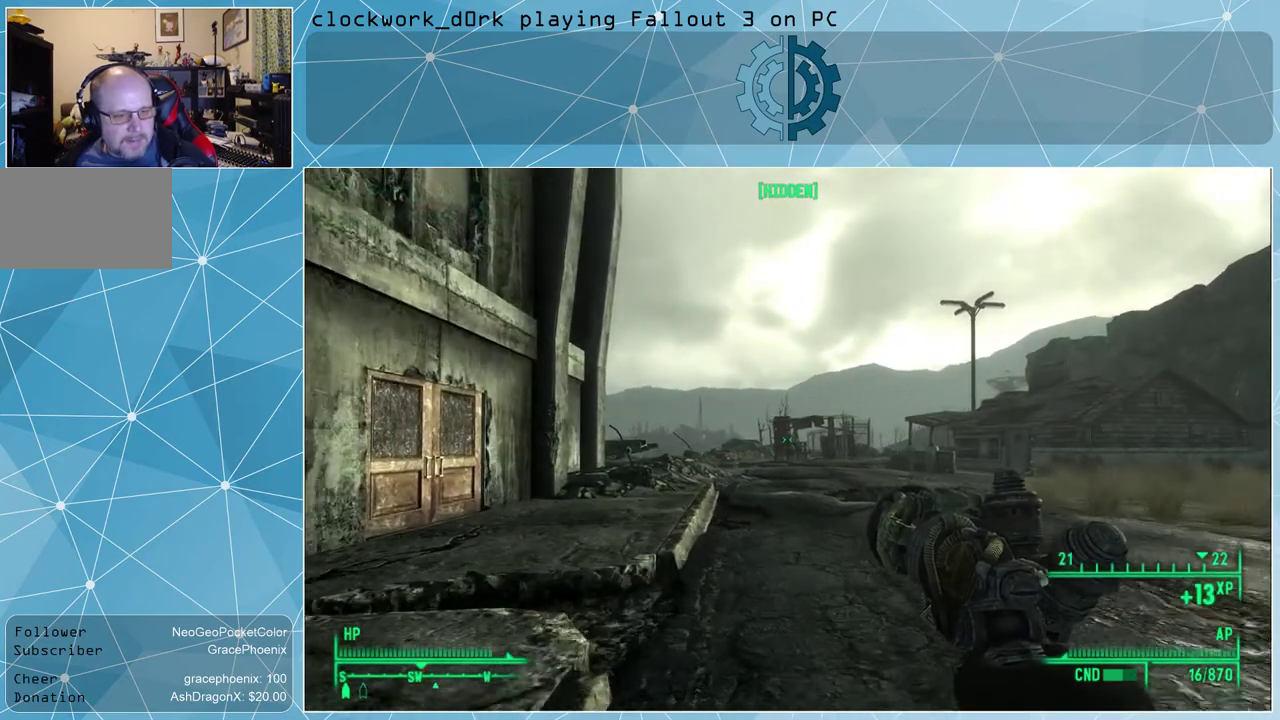
{"keys": ["w"], "mouse": [], "events": []}
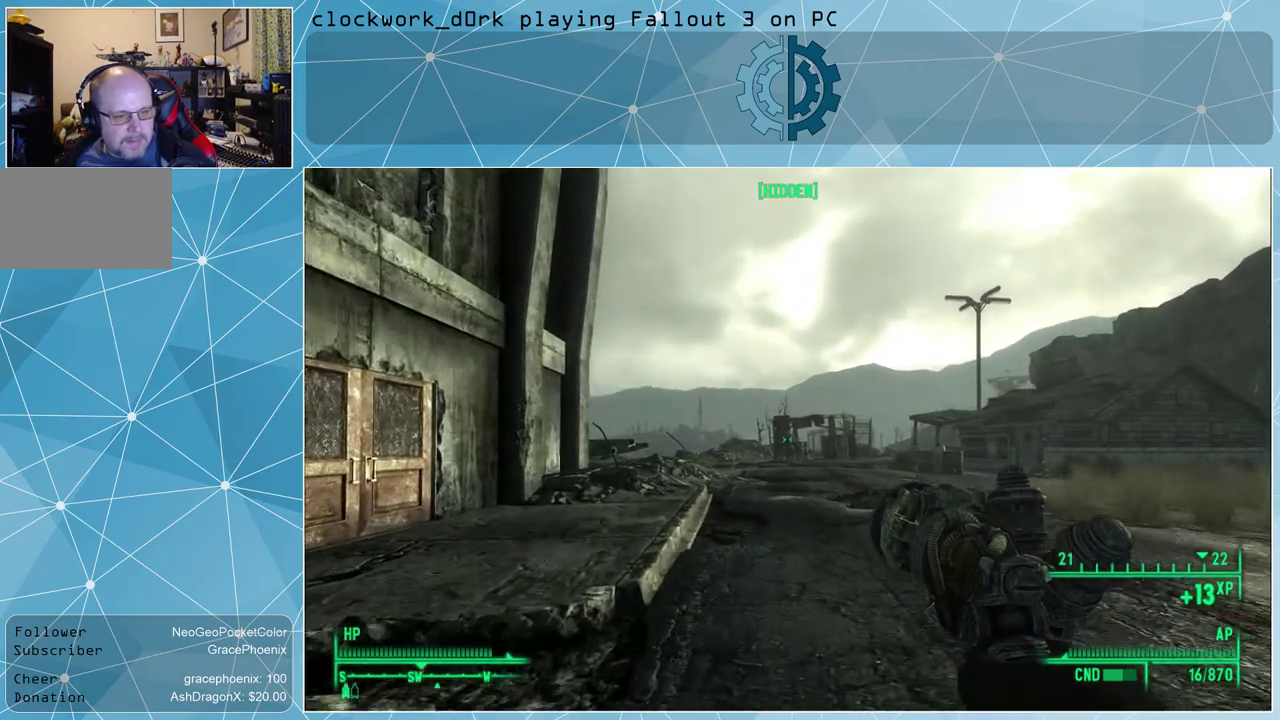
{"keys": ["w"], "mouse": ["left", "right"], "events": [[34, "mouse_right", "down"], [467, "mouse_left", "down"]]}
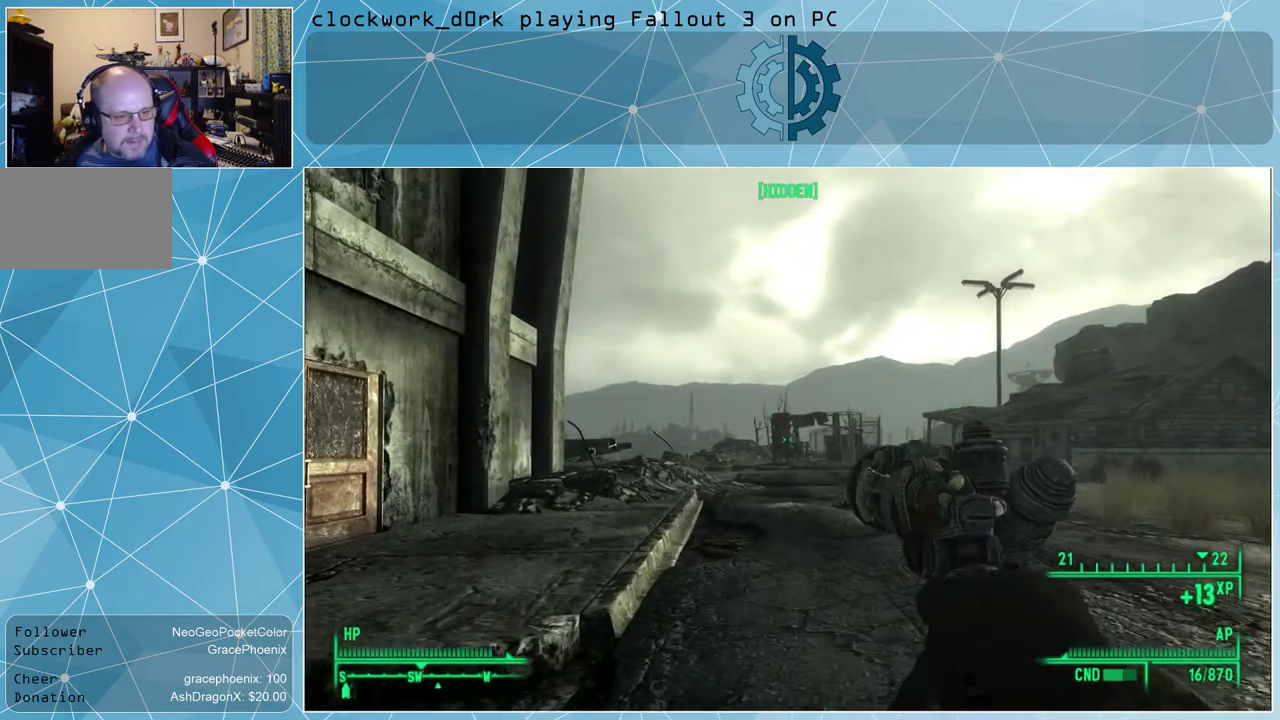
{"keys": ["a", "w"], "mouse": [], "events": [[34, "mouse_left", "up"], [134, "mouse_right", "up"], [234, "a", "down"]]}